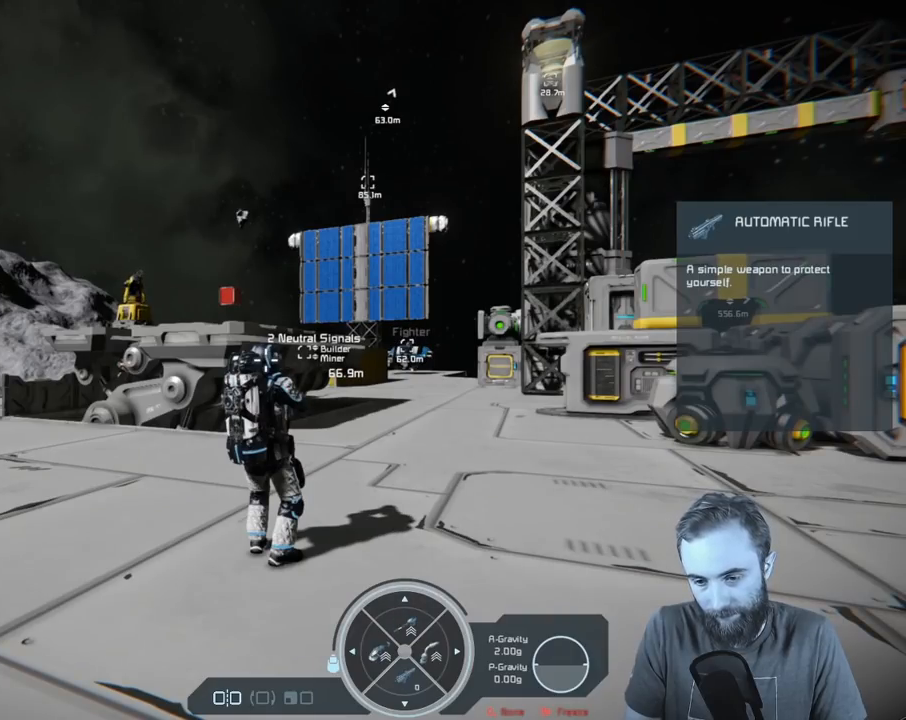
Gameplay with a controller (Xbox layout); each line is a JSON object with the inputs held at the frame after it. "events" lists button and stick changes between this image and that frame as [ms after this image, input, new state], when the widget could be followed in between.
{"buttons": ["R1"], "left_stick": "center", "right_stick": "center", "events": []}
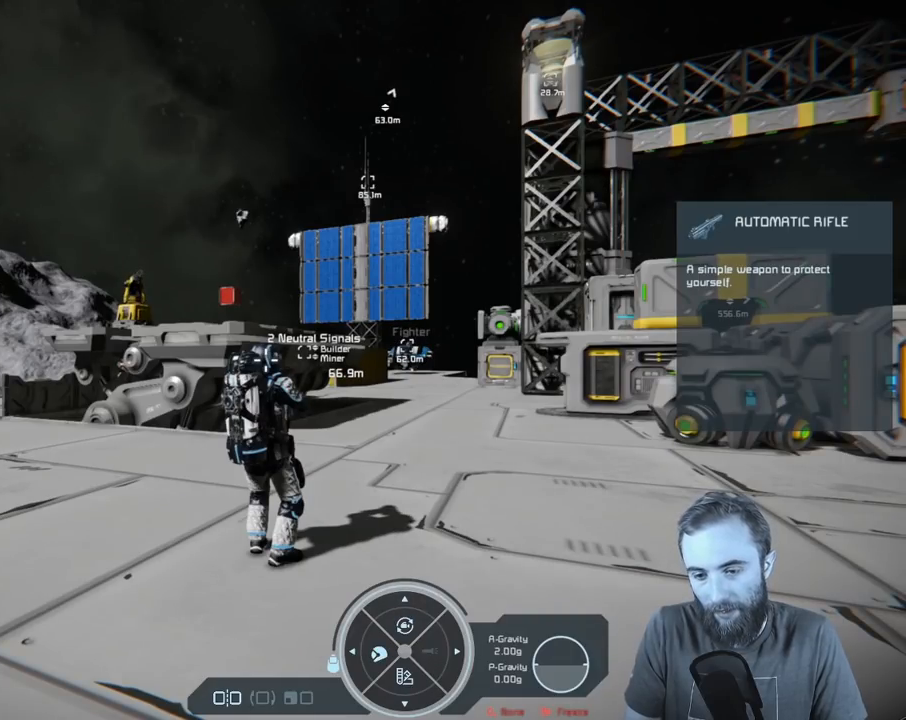
{"buttons": ["R1"], "left_stick": "center", "right_stick": "center", "events": []}
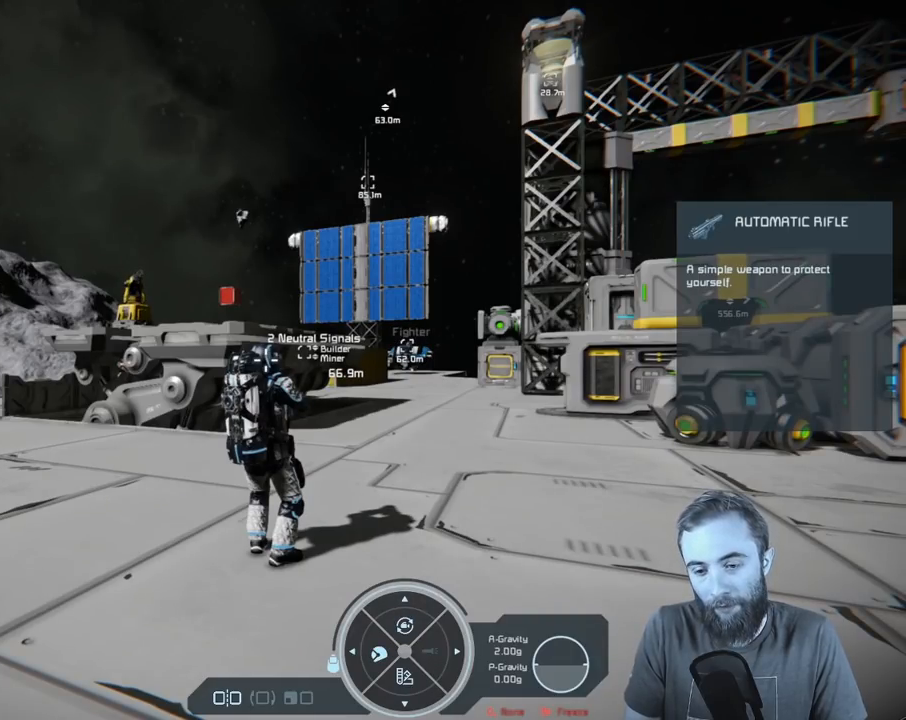
{"buttons": ["R1"], "left_stick": "center", "right_stick": "center", "events": []}
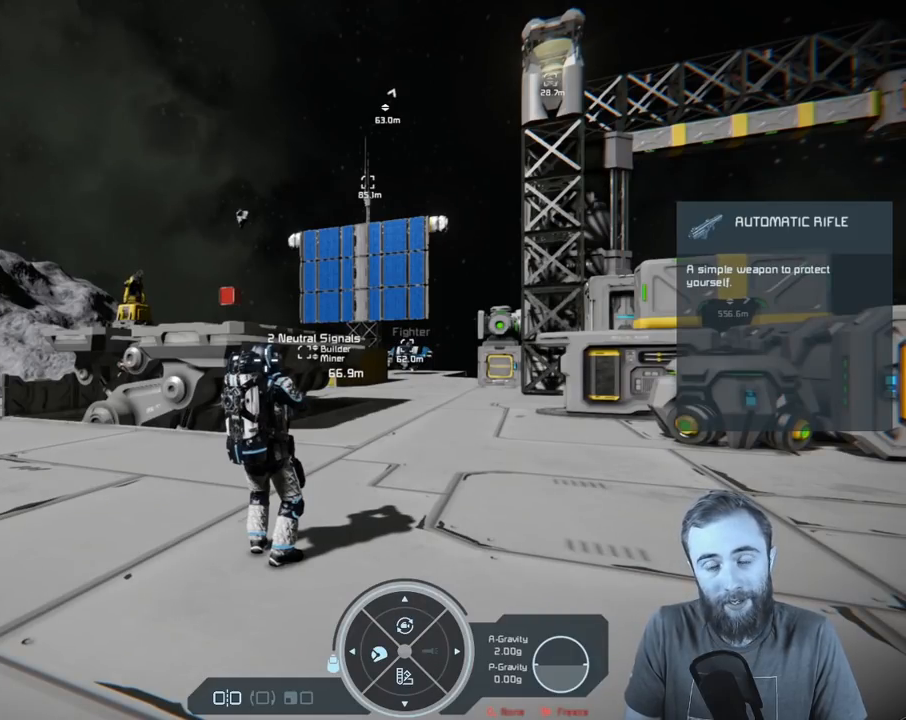
{"buttons": ["R1"], "left_stick": "center", "right_stick": "center", "events": [[233, "DPAD_RIGHT", "down"], [333, "DPAD_RIGHT", "up"]]}
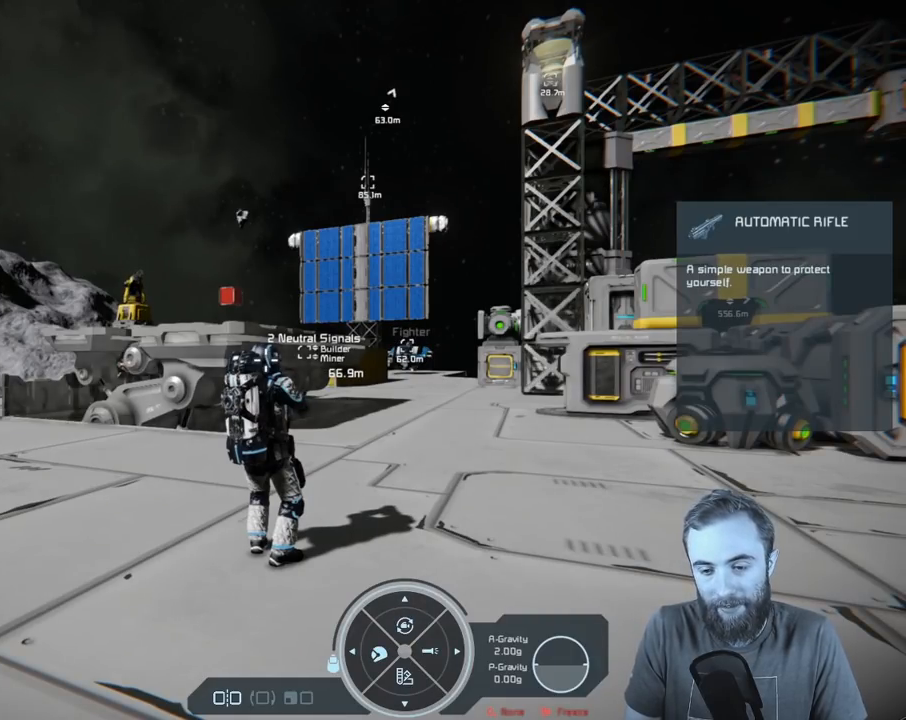
{"buttons": ["R1"], "left_stick": "center", "right_stick": "down", "events": [[367, "right_stick", "down"]]}
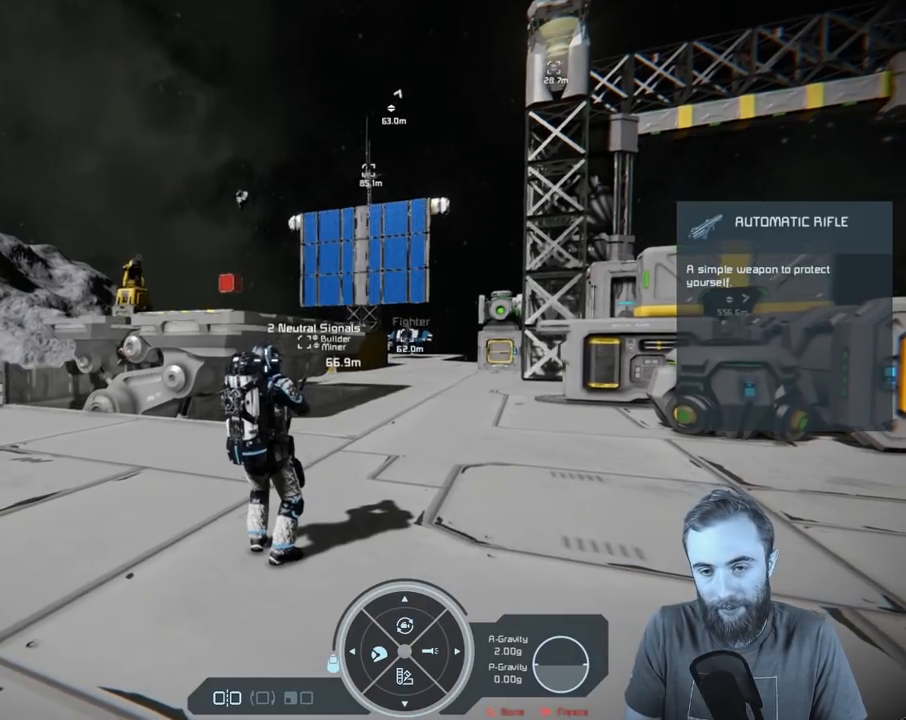
{"buttons": ["R1"], "left_stick": "center", "right_stick": "center", "events": [[150, "right_stick", "center"]]}
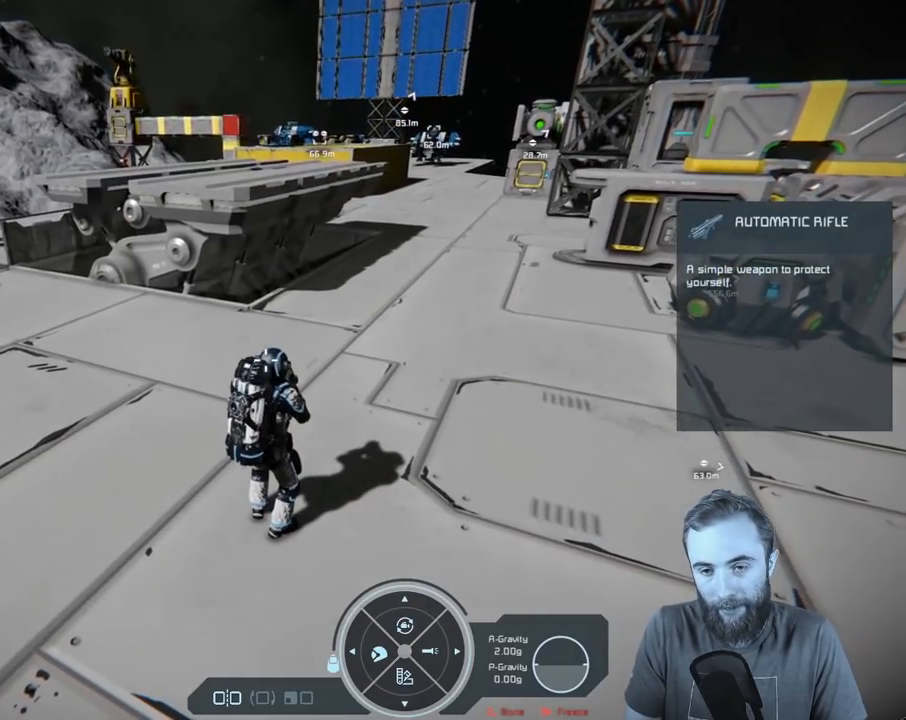
{"buttons": ["R1"], "left_stick": "center", "right_stick": "center", "events": [[83, "DPAD_RIGHT", "down"], [183, "DPAD_RIGHT", "up"]]}
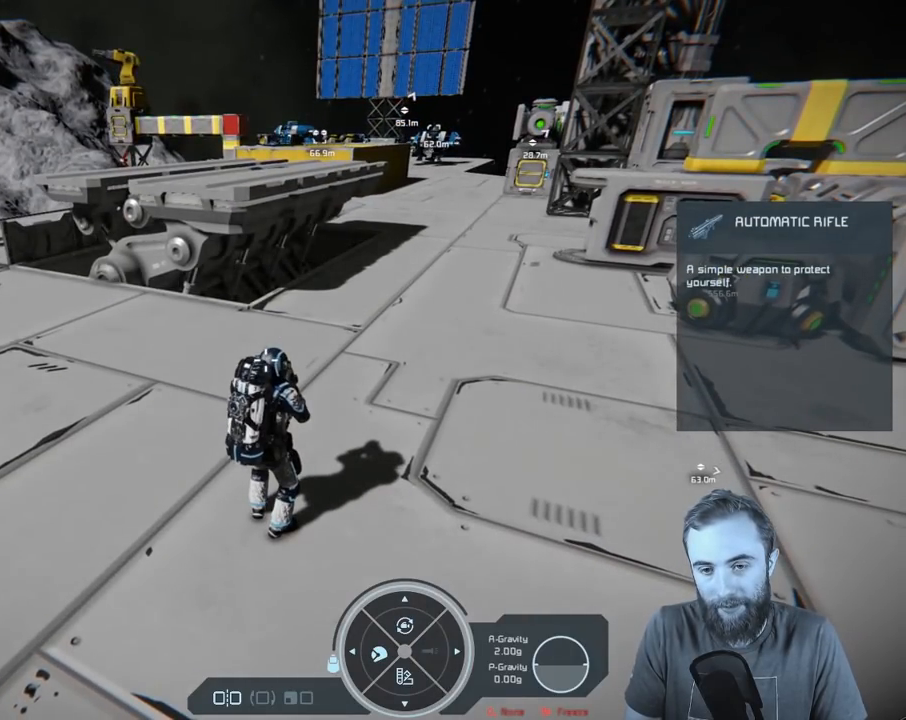
{"buttons": ["R1"], "left_stick": "center", "right_stick": "center", "events": [[117, "DPAD_RIGHT", "down"], [267, "DPAD_RIGHT", "up"]]}
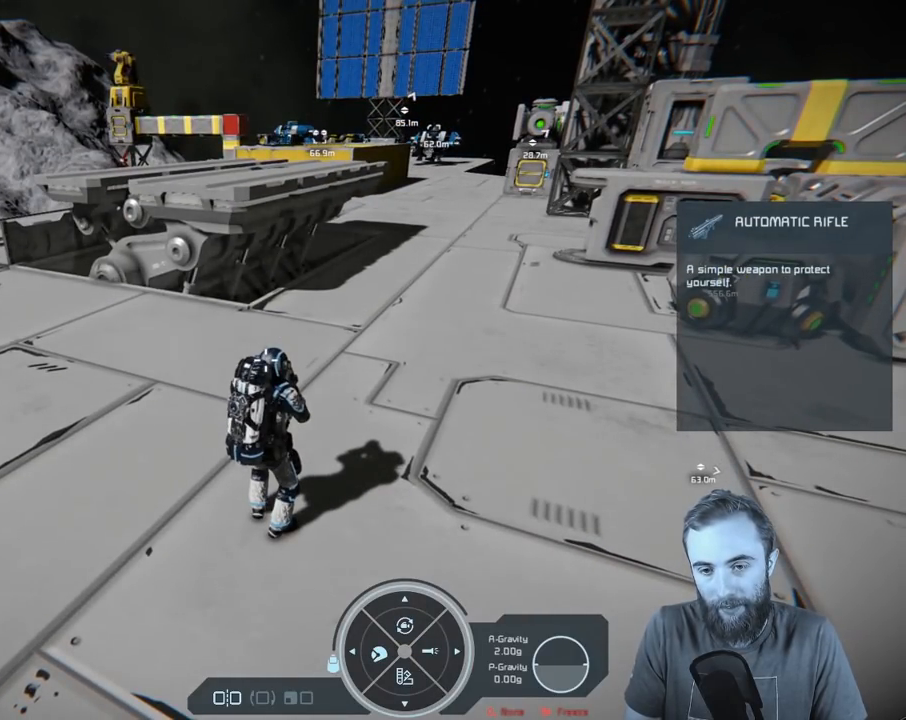
{"buttons": ["R1"], "left_stick": "center", "right_stick": "center", "events": []}
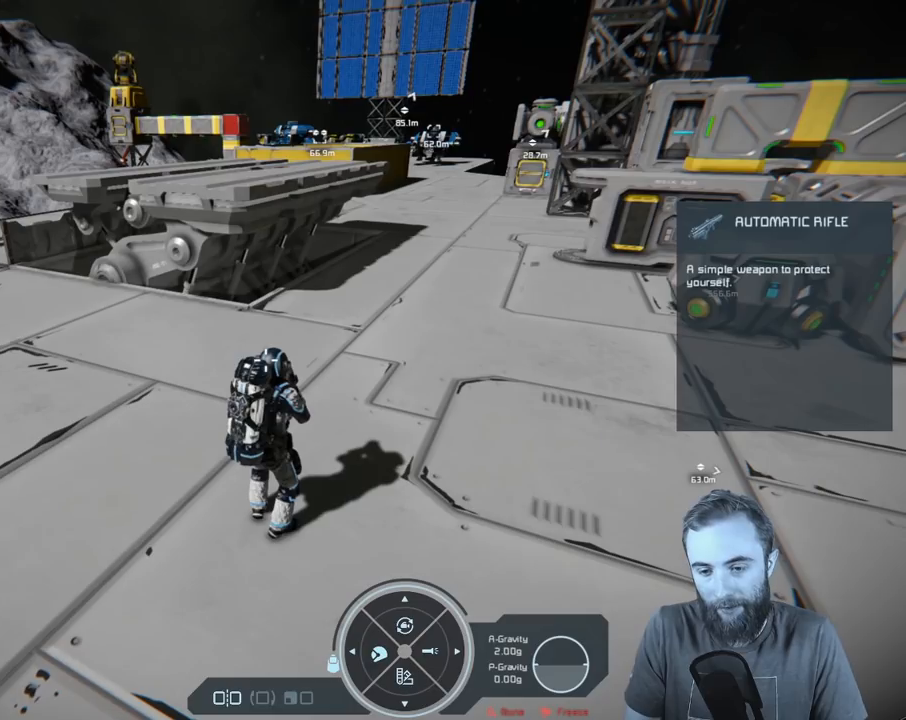
{"buttons": ["R1"], "left_stick": "center", "right_stick": "center", "events": [[350, "DPAD_RIGHT", "down"], [500, "DPAD_RIGHT", "up"]]}
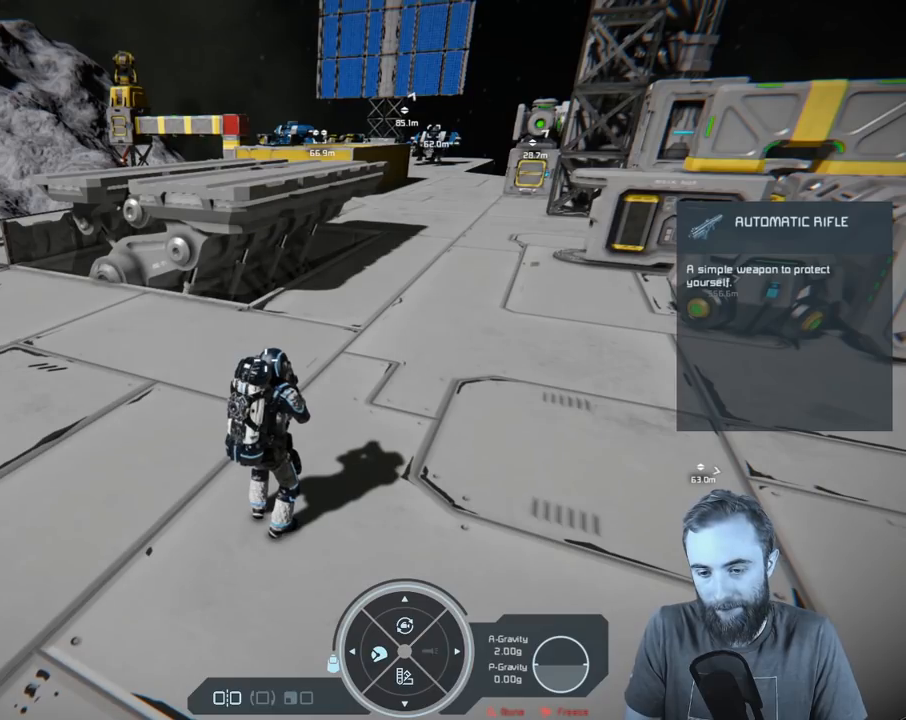
{"buttons": ["R1"], "left_stick": "center", "right_stick": "center", "events": []}
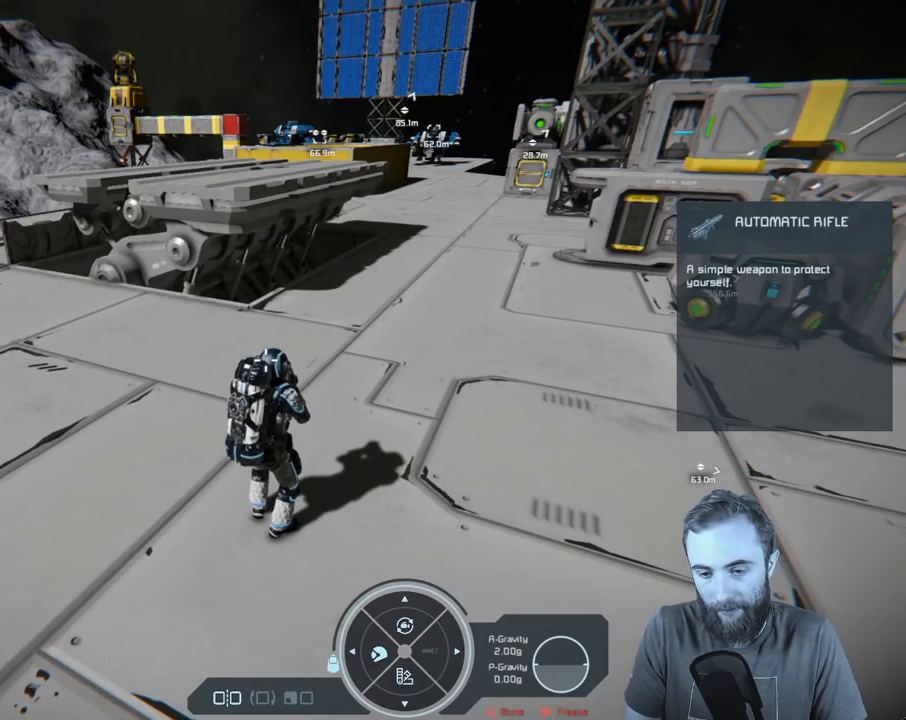
{"buttons": ["R1"], "left_stick": "center", "right_stick": "center", "events": []}
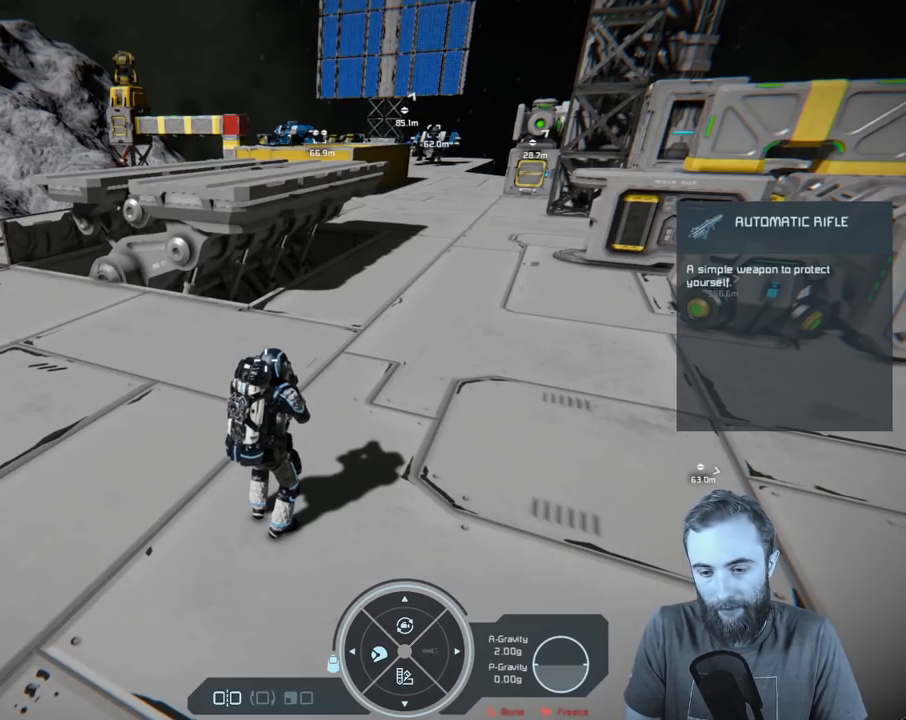
{"buttons": ["R1"], "left_stick": "center", "right_stick": "center", "events": []}
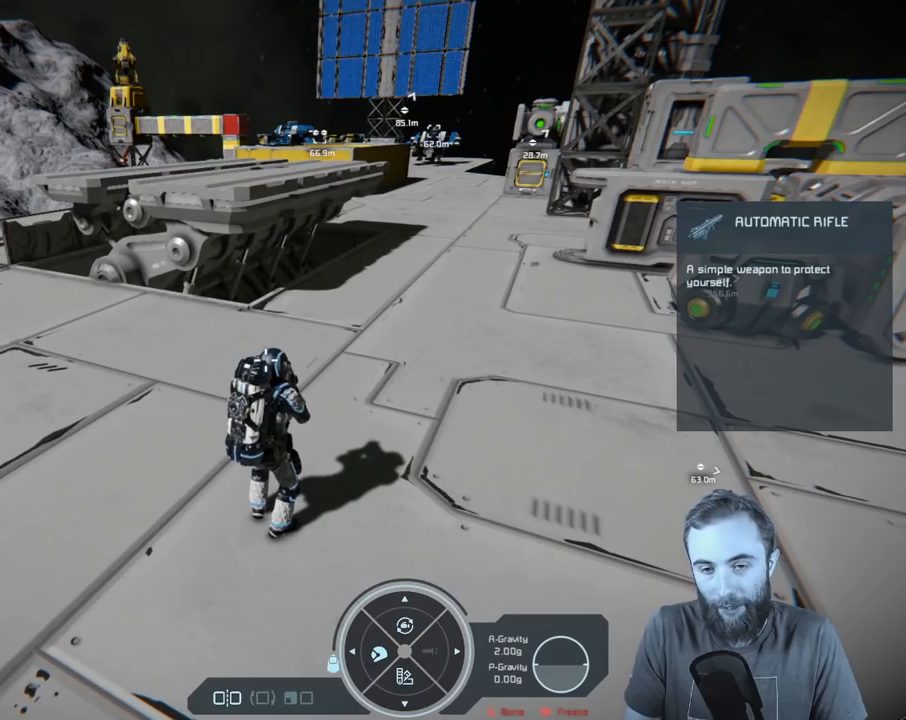
{"buttons": ["R1"], "left_stick": "center", "right_stick": "center", "events": []}
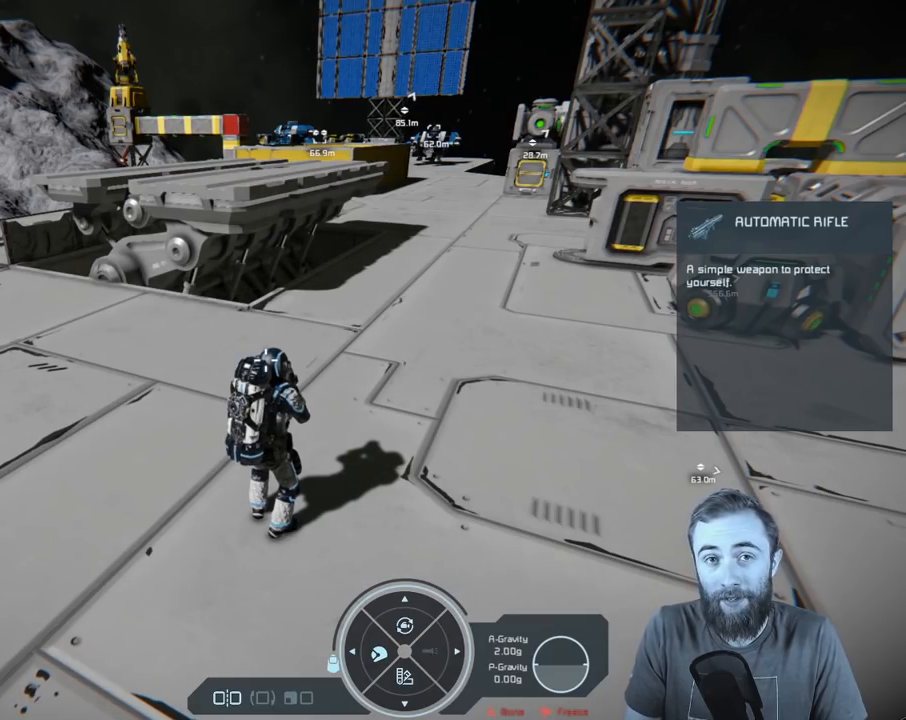
{"buttons": ["R1"], "left_stick": "center", "right_stick": "center", "events": []}
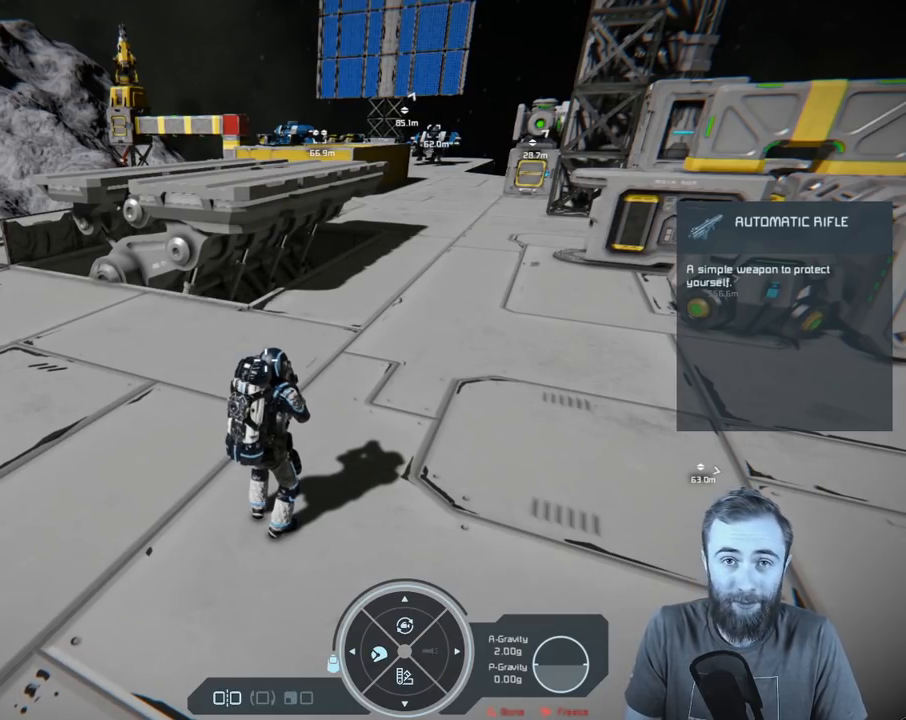
{"buttons": ["R1"], "left_stick": "center", "right_stick": "center", "events": []}
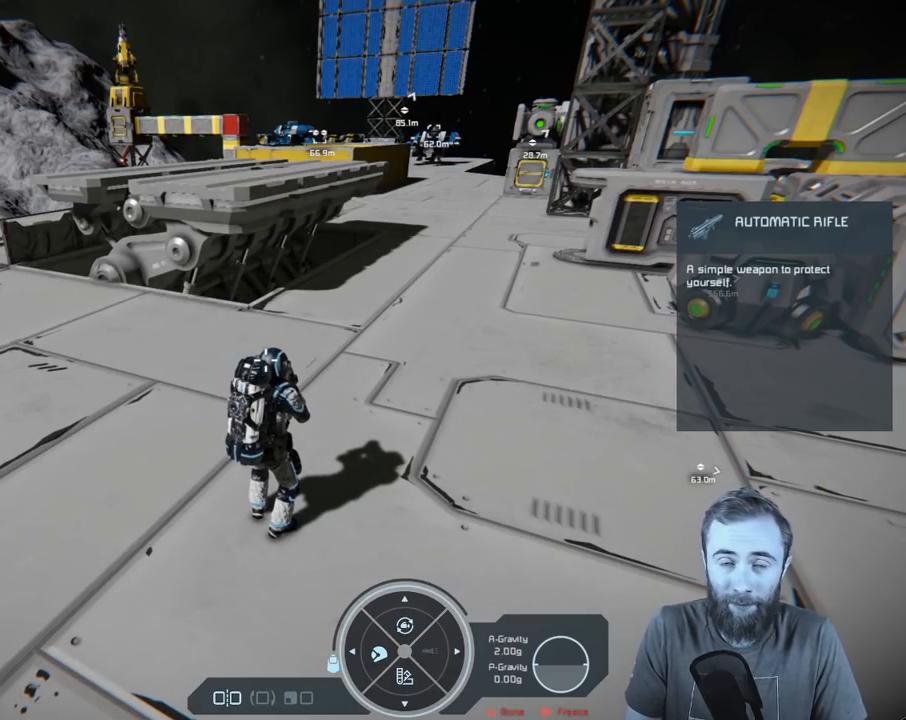
{"buttons": ["R1"], "left_stick": "center", "right_stick": "center", "events": []}
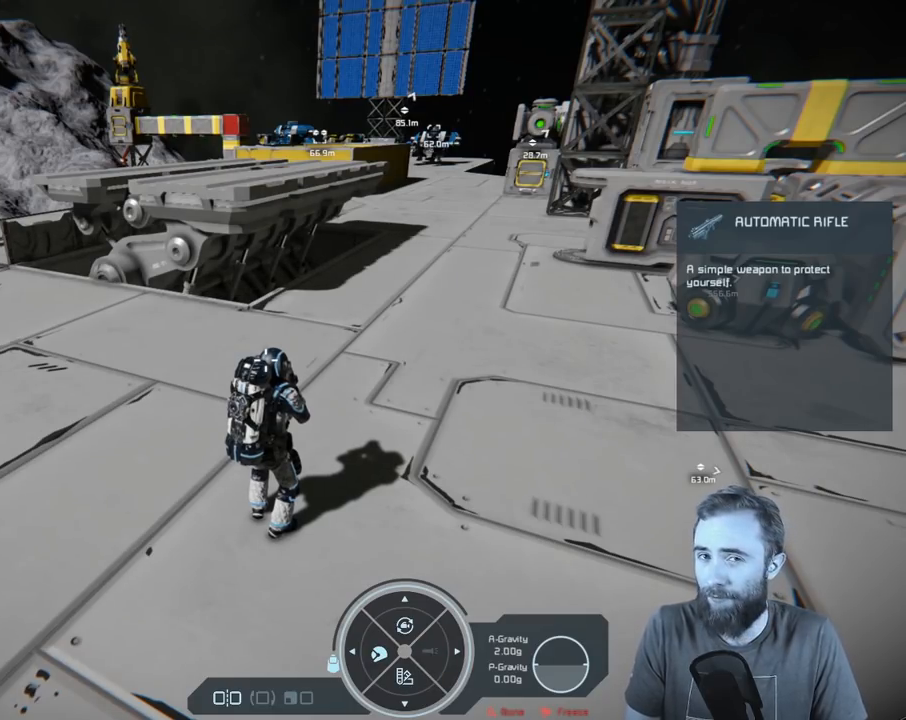
{"buttons": ["R1"], "left_stick": "center", "right_stick": "center", "events": []}
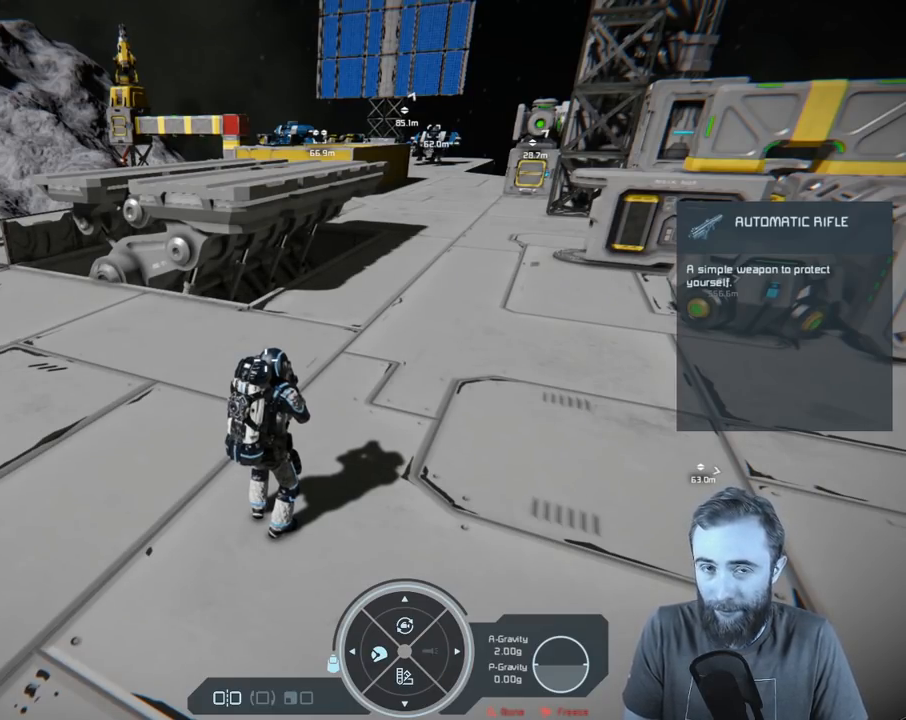
{"buttons": ["R1"], "left_stick": "center", "right_stick": "center", "events": []}
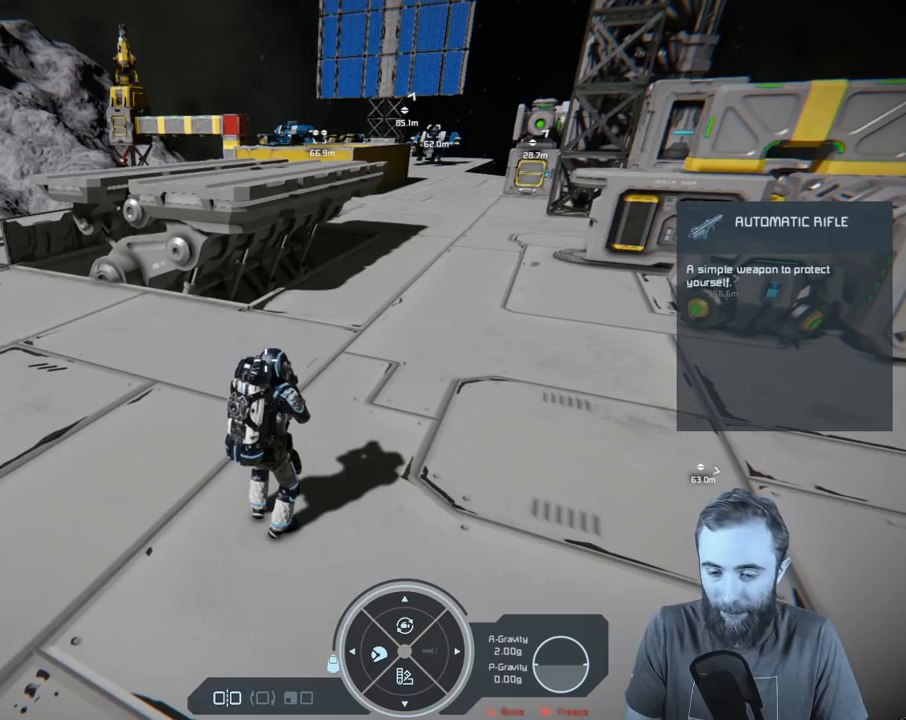
{"buttons": ["R1"], "left_stick": "center", "right_stick": "right", "events": [[317, "right_stick", "right"]]}
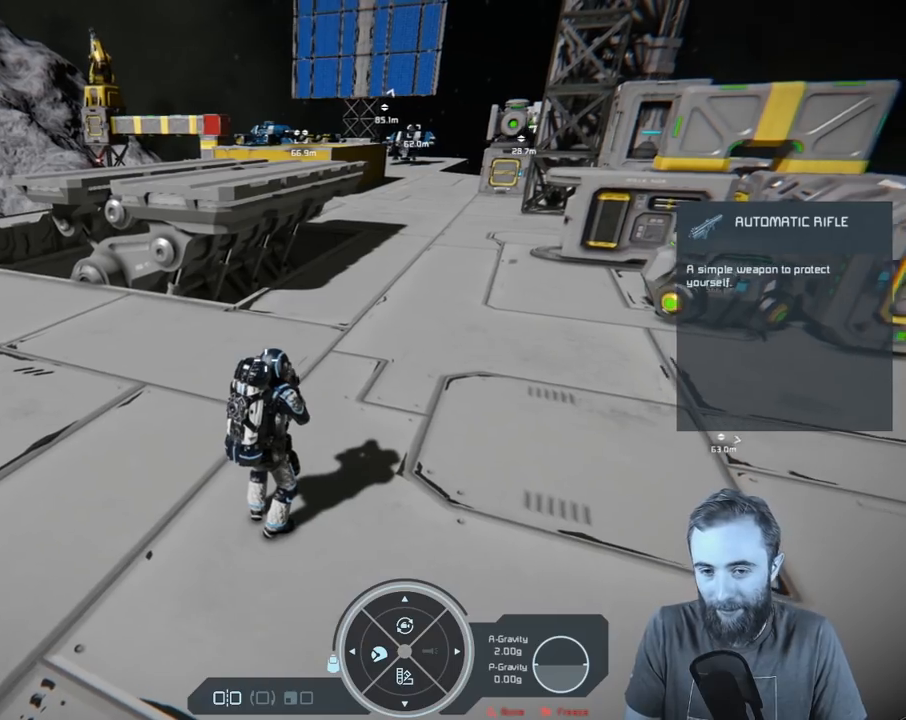
{"buttons": ["R1"], "left_stick": "center", "right_stick": "up-right", "events": [[167, "right_stick", "up-right"]]}
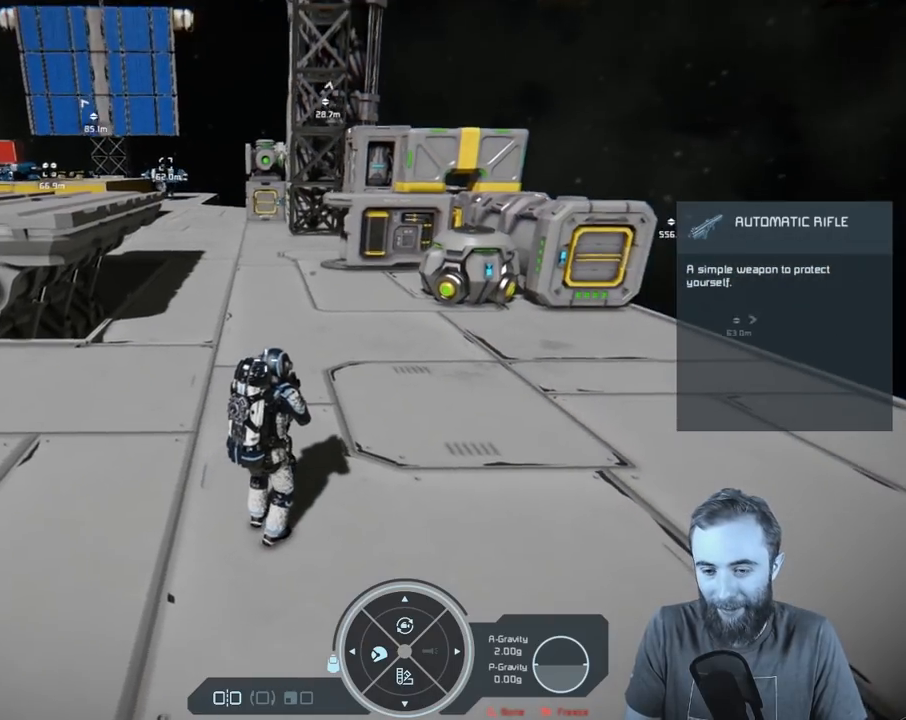
{"buttons": ["R1"], "left_stick": "center", "right_stick": "center", "events": [[100, "right_stick", "center"], [267, "right_stick", "up"], [467, "right_stick", "center"]]}
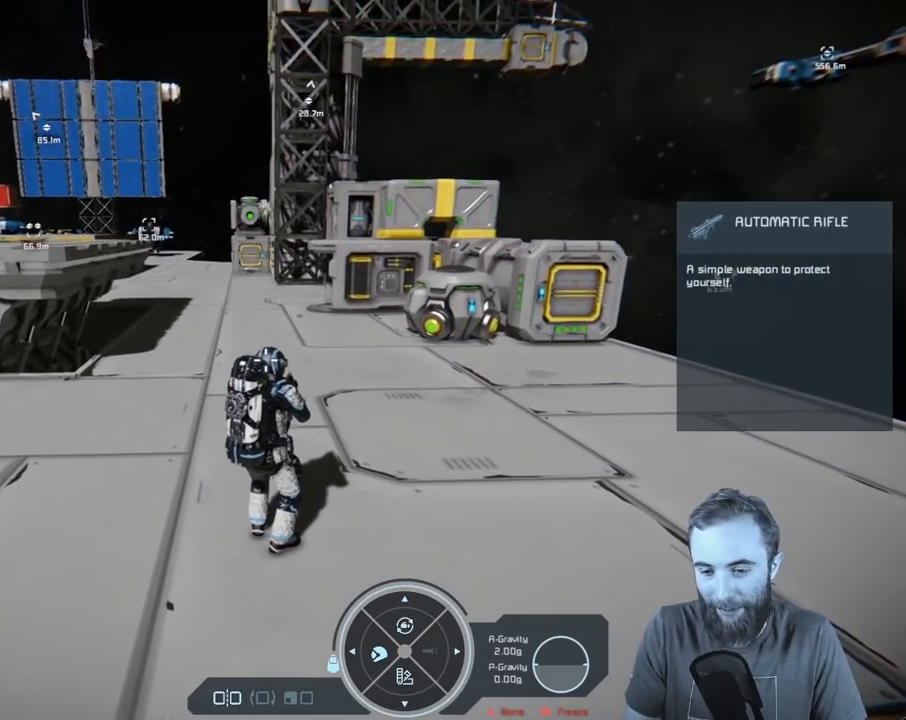
{"buttons": [], "left_stick": "center", "right_stick": "center", "events": [[200, "R1", "up"]]}
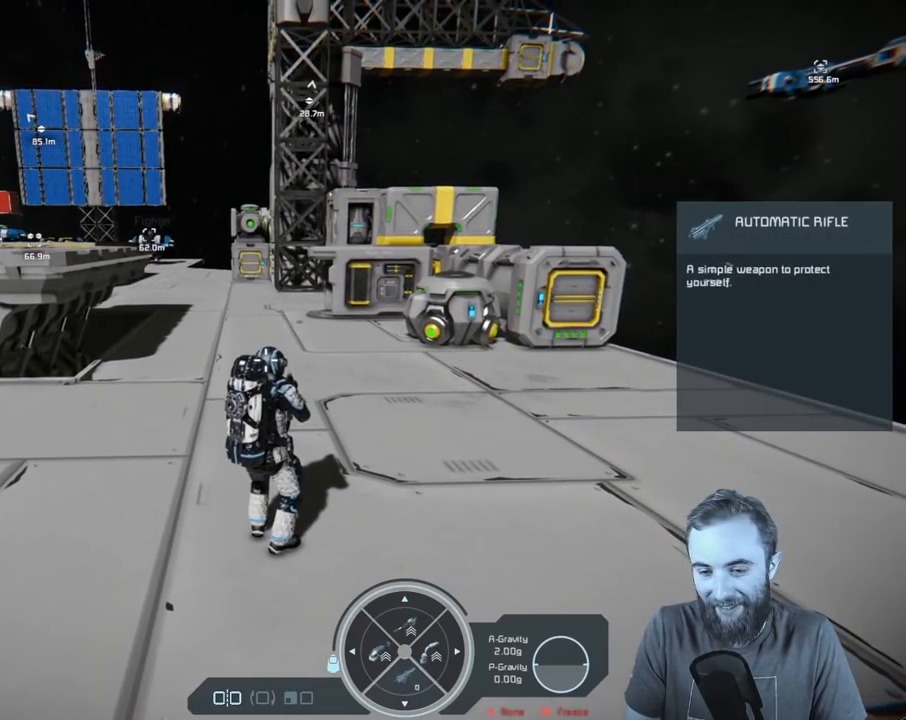
{"buttons": ["R1"], "left_stick": "center", "right_stick": "center", "events": [[100, "R1", "down"]]}
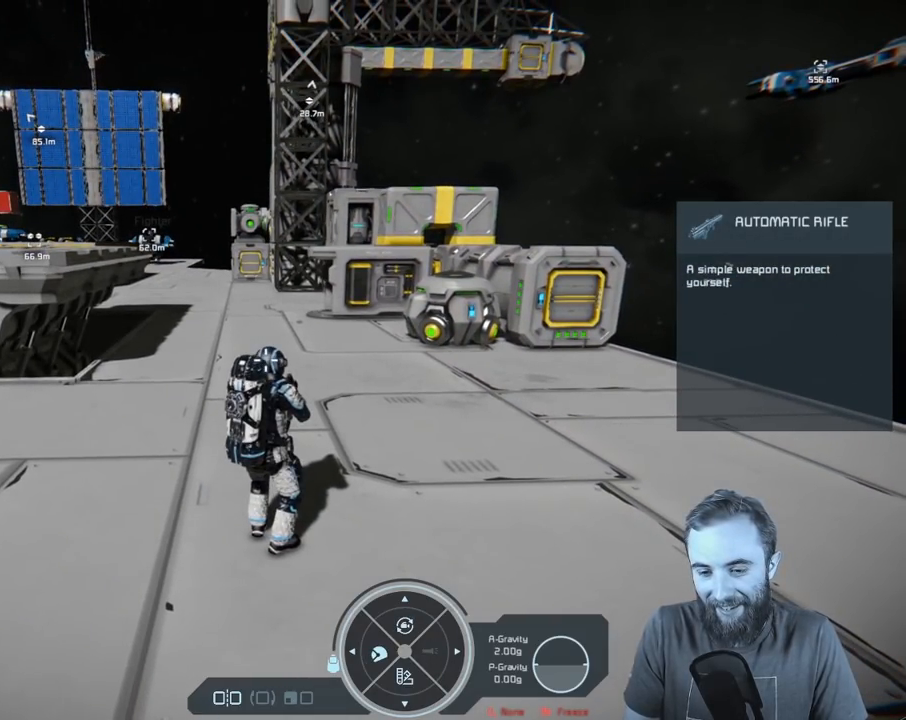
{"buttons": ["R1"], "left_stick": "center", "right_stick": "center", "events": [[167, "DPAD_DOWN", "down"], [250, "DPAD_DOWN", "up"]]}
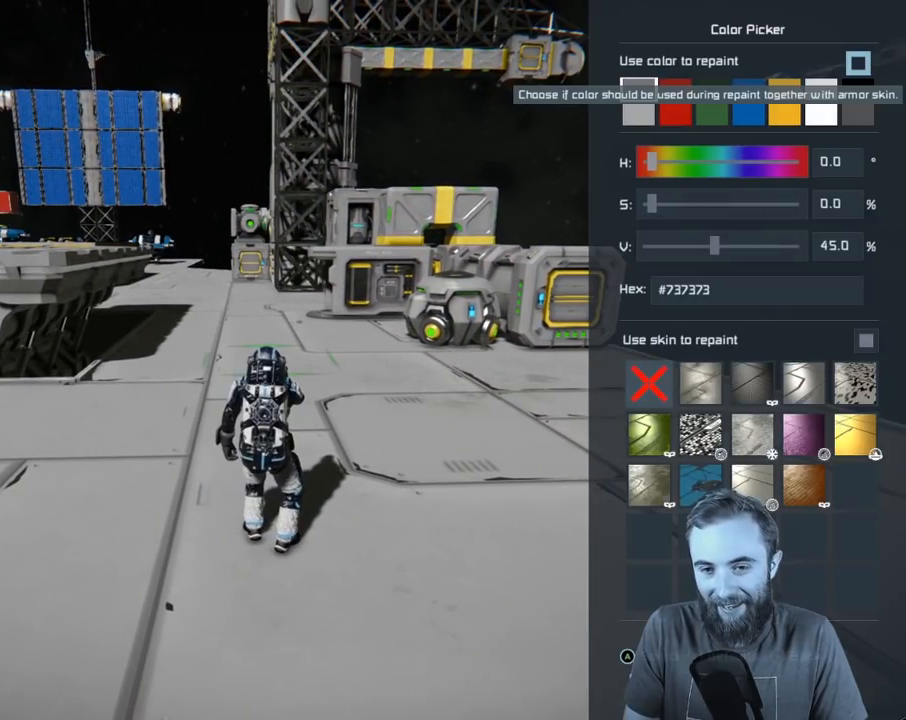
{"buttons": [], "left_stick": "center", "right_stick": "center", "events": [[400, "R1", "up"]]}